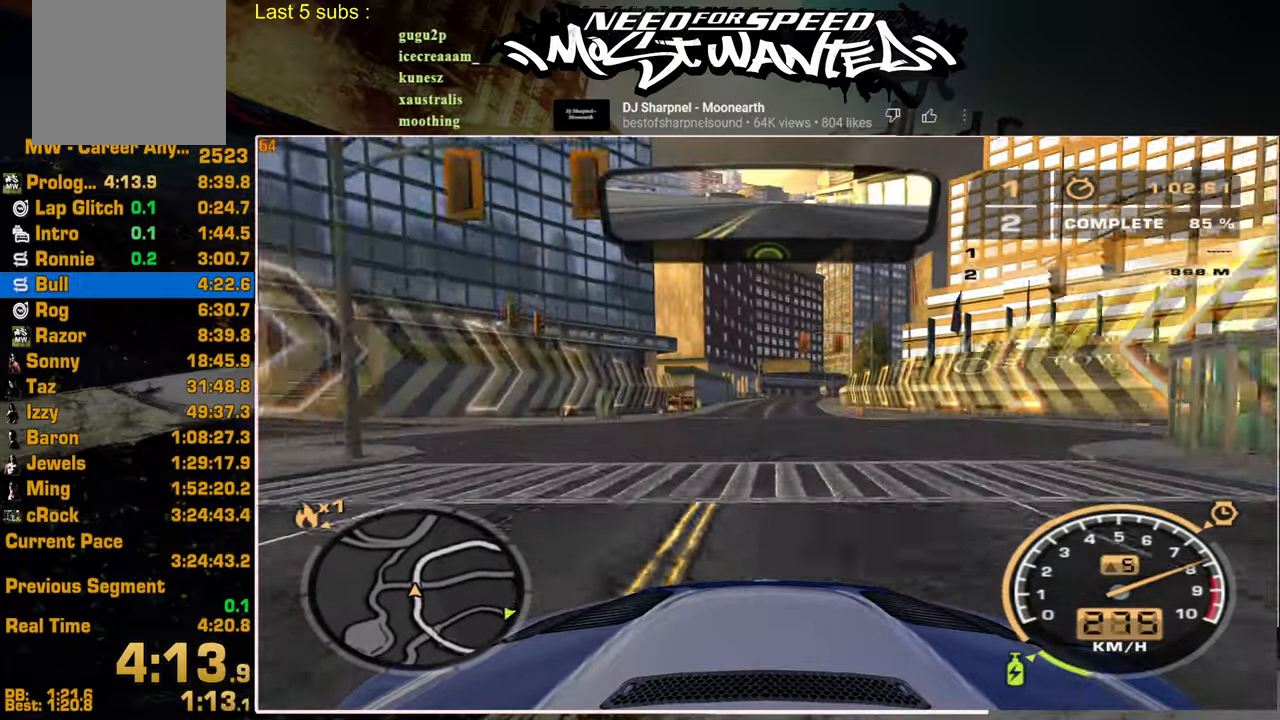
Gameplay with a controller (PlayStation layout); each line is a JSON object with the inputs held at the frame after it. "events" lists button and stick changes between this image and that frame as [ms after this image, input, new state], when the widget could be followed in between.
{"buttons": ["R2"], "left_stick": "center", "right_stick": "center", "events": []}
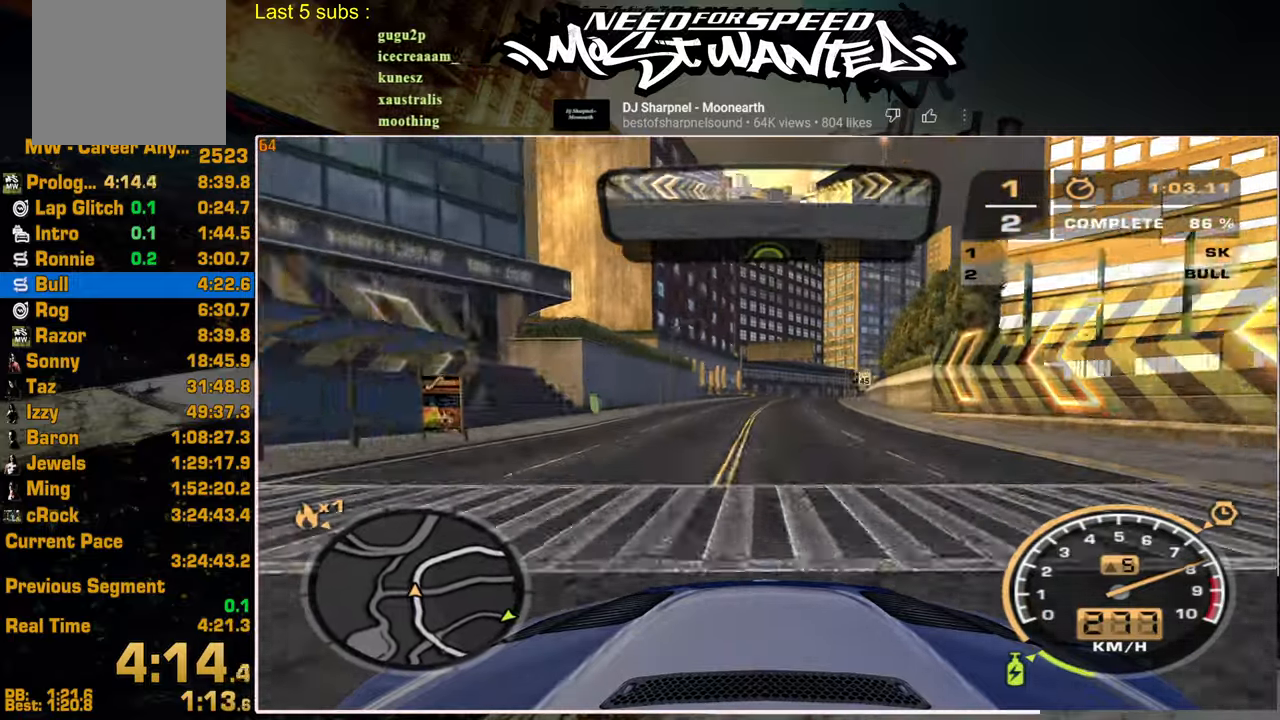
{"buttons": ["R2"], "left_stick": "center", "right_stick": "center", "events": []}
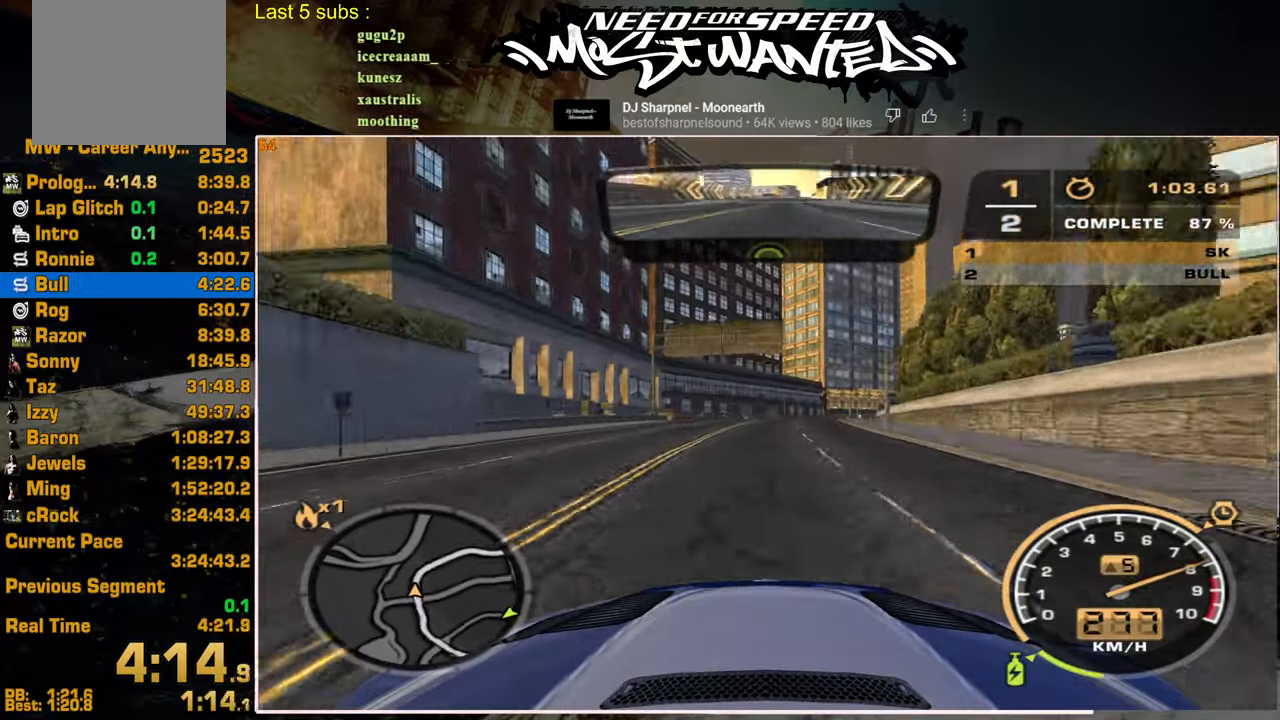
{"buttons": ["R2"], "left_stick": "center", "right_stick": "center", "events": []}
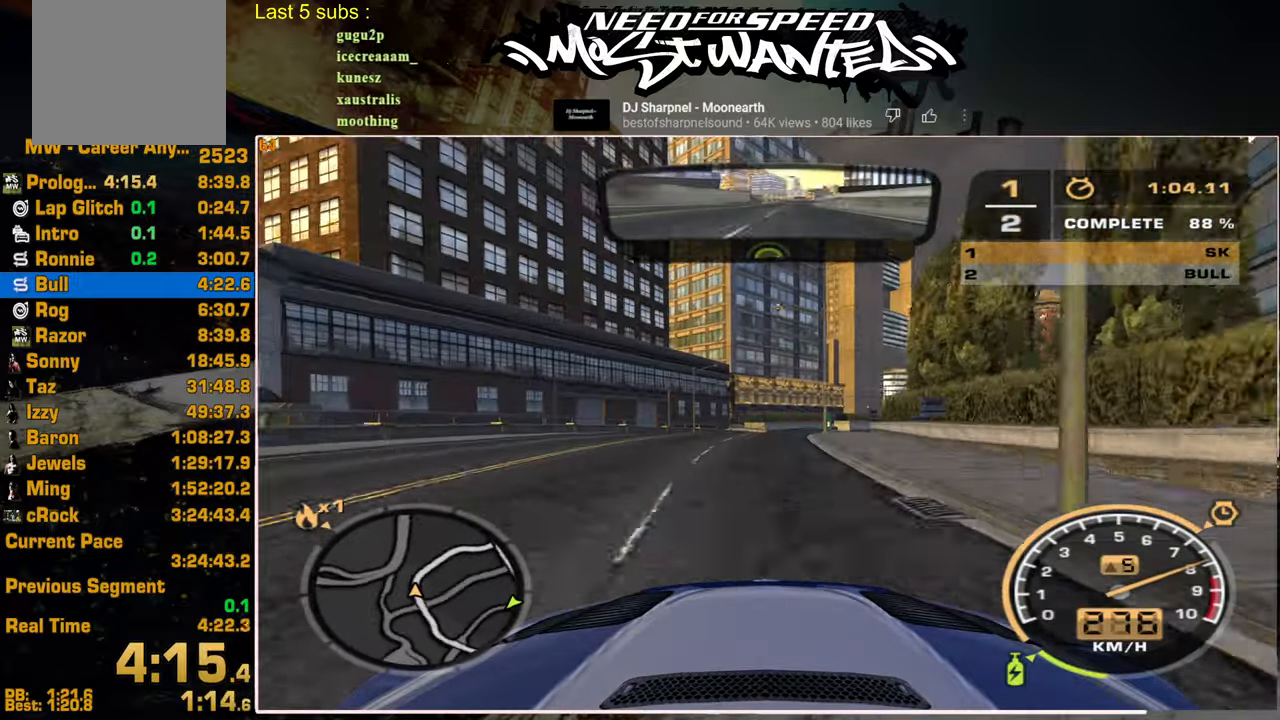
{"buttons": ["R2"], "left_stick": "center", "right_stick": "center", "events": []}
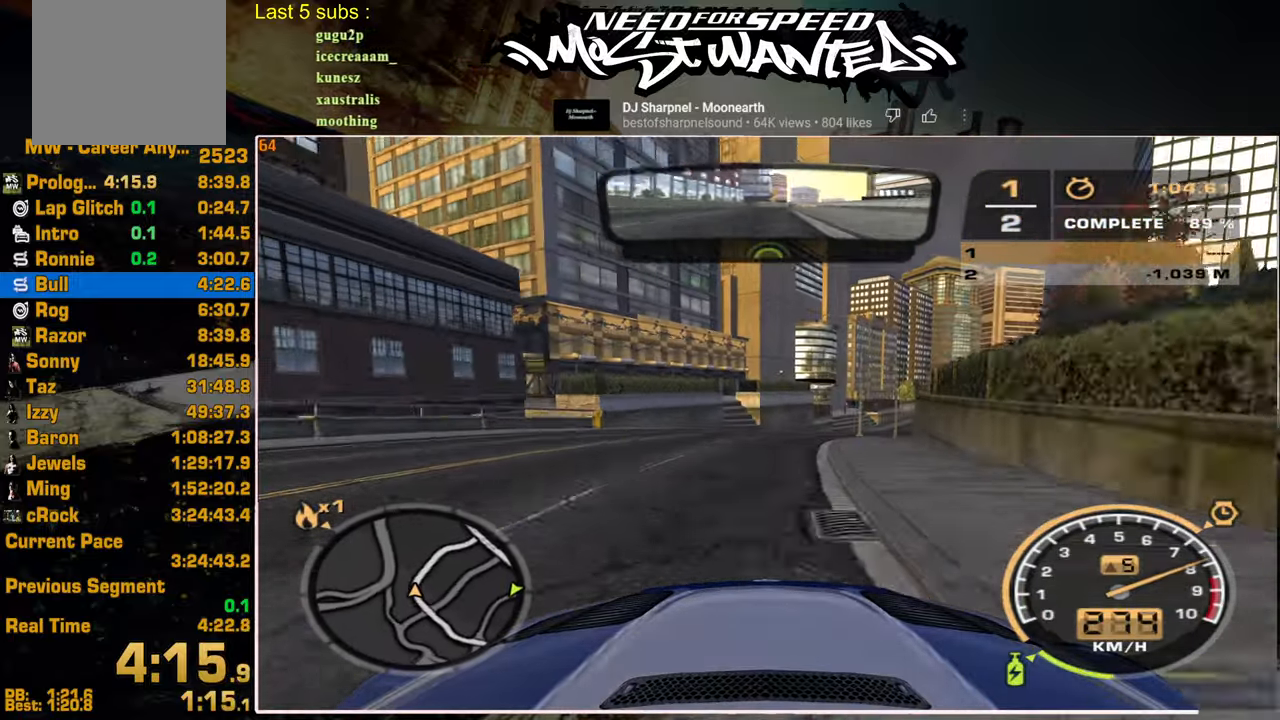
{"buttons": ["R2"], "left_stick": "center", "right_stick": "center", "events": []}
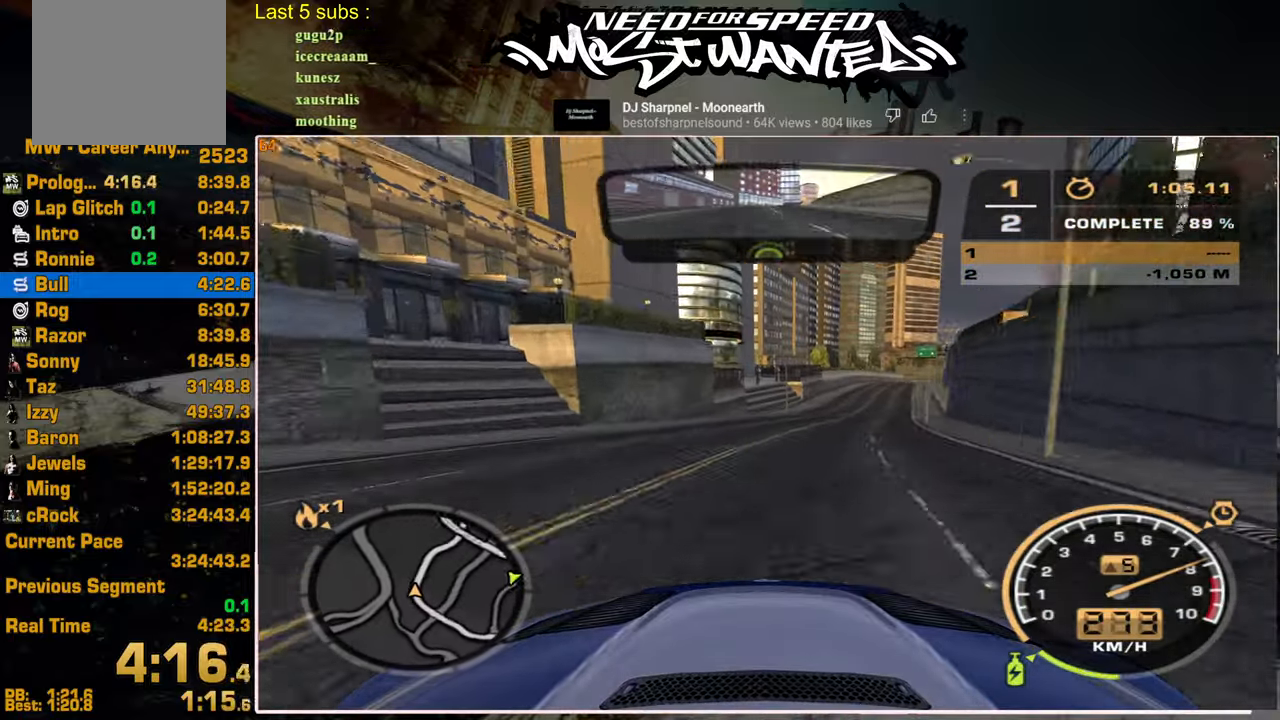
{"buttons": ["R2"], "left_stick": "center", "right_stick": "center", "events": []}
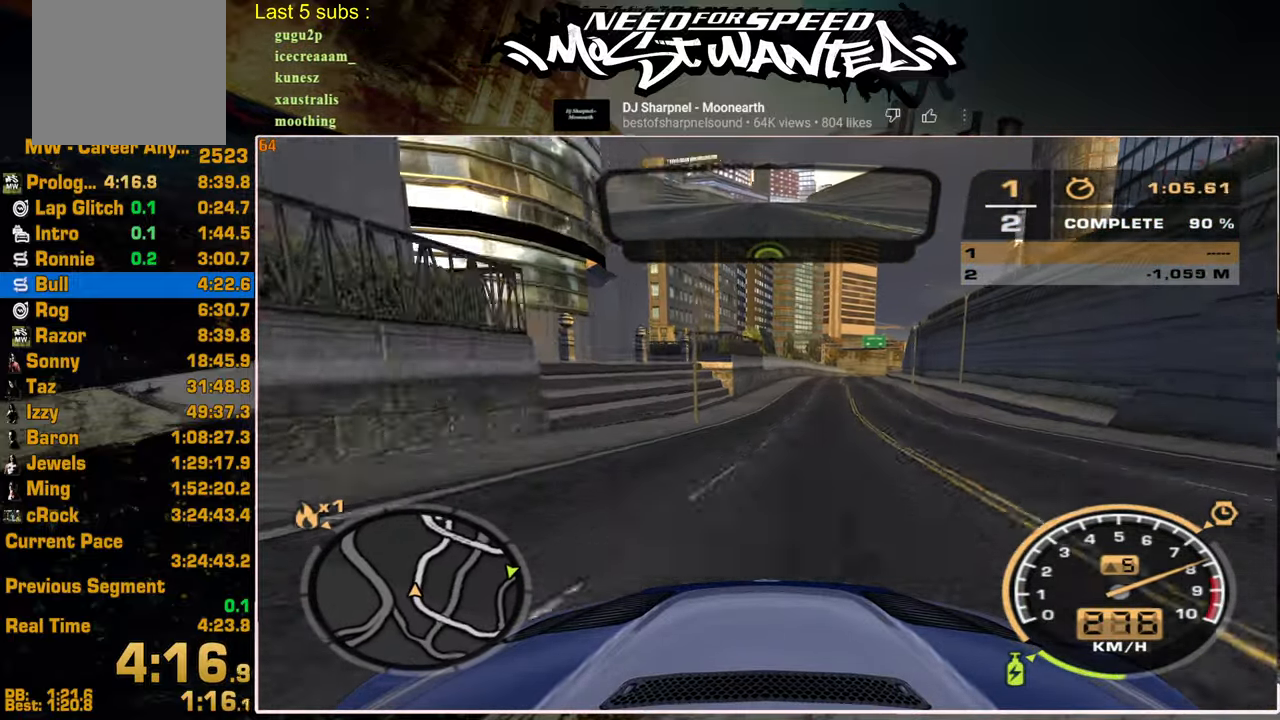
{"buttons": ["R2"], "left_stick": "center", "right_stick": "center", "events": []}
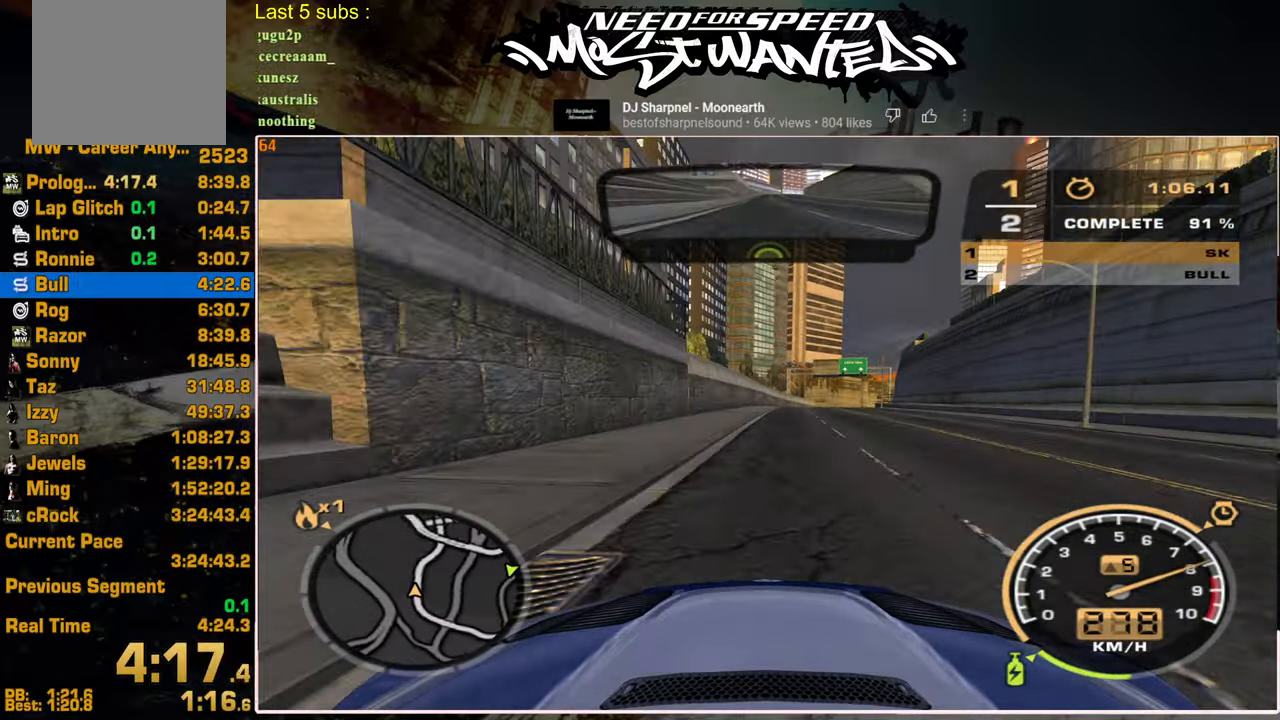
{"buttons": ["R2"], "left_stick": "center", "right_stick": "center", "events": []}
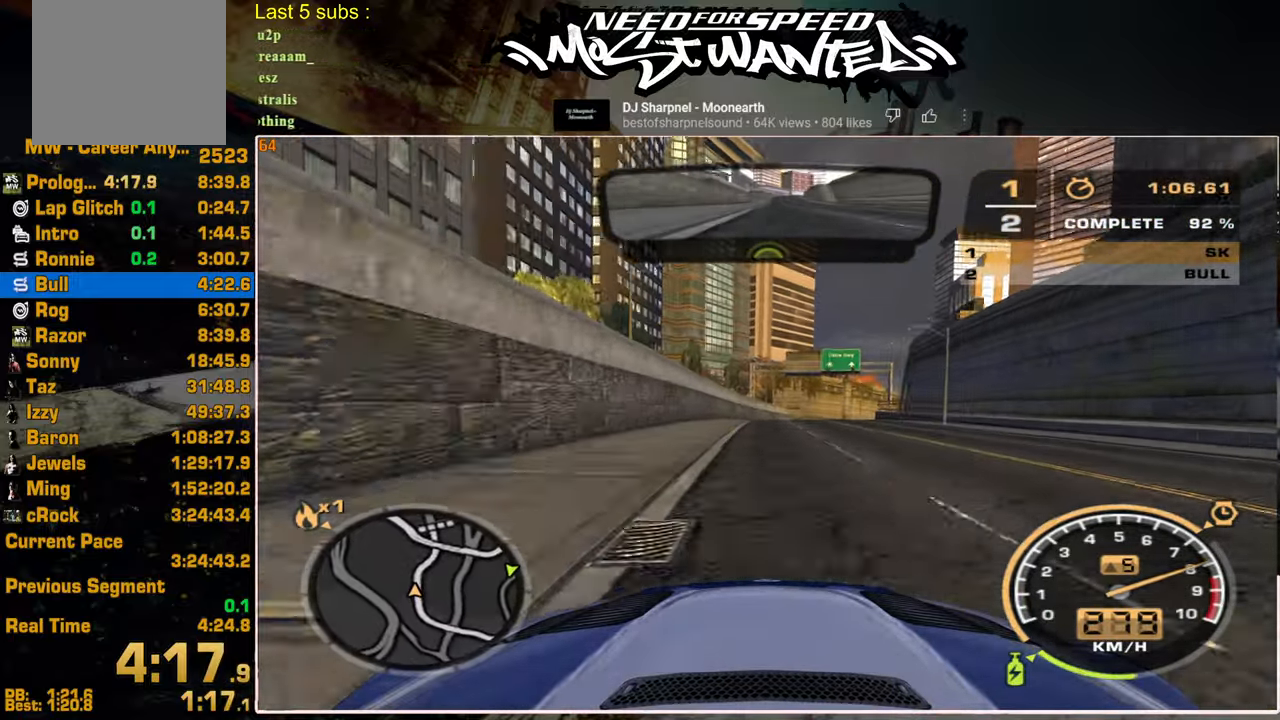
{"buttons": ["R2"], "left_stick": "center", "right_stick": "center", "events": []}
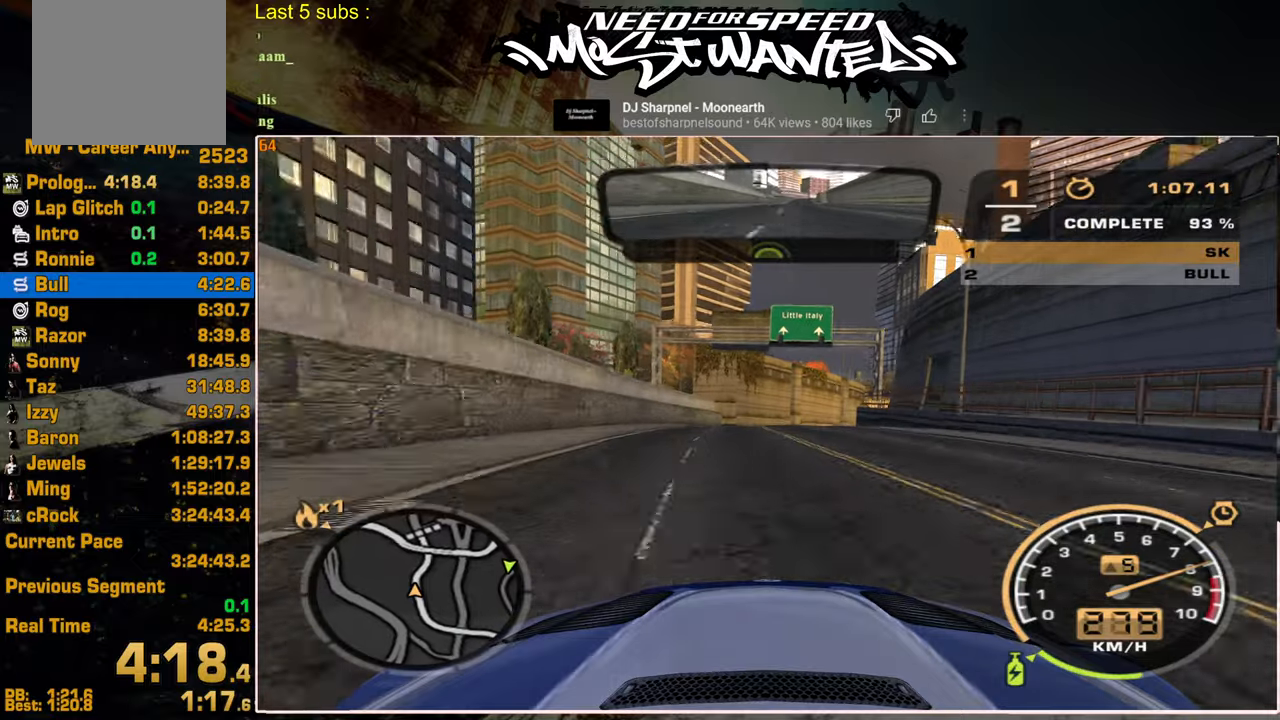
{"buttons": ["L1", "R2"], "left_stick": "center", "right_stick": "center", "events": [[284, "L1", "down"]]}
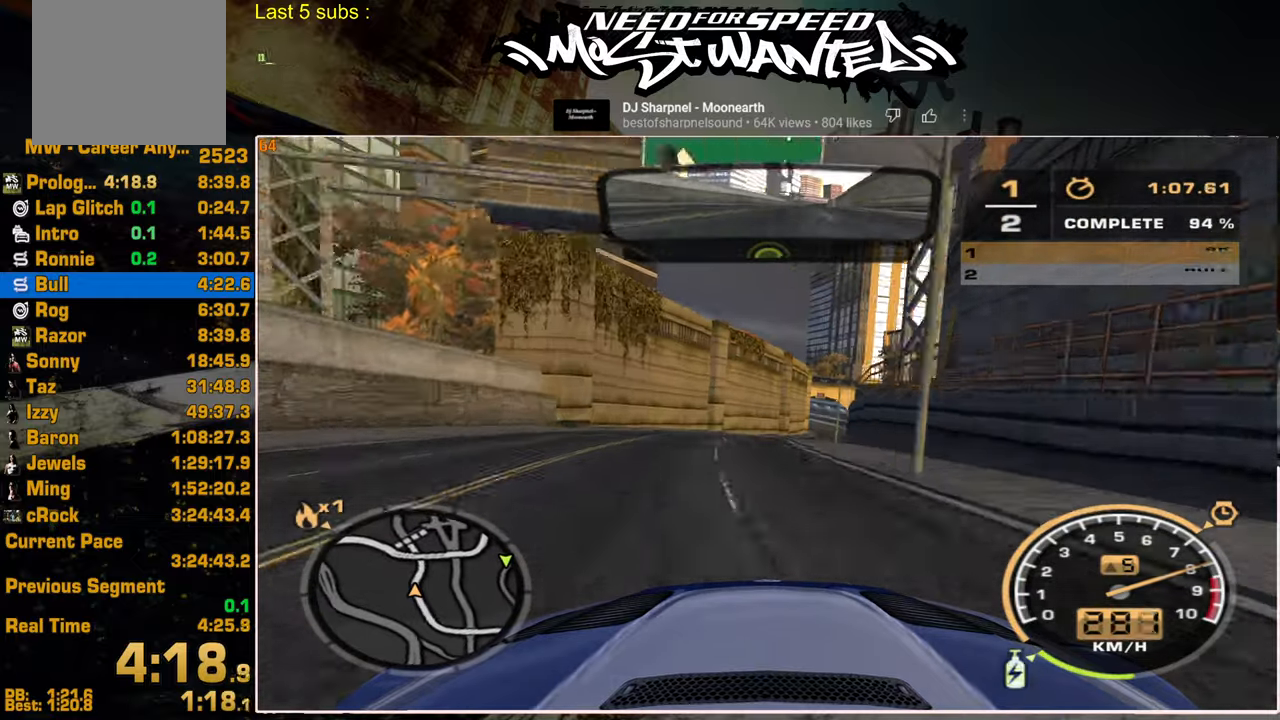
{"buttons": ["L1", "R2"], "left_stick": "center", "right_stick": "center", "events": []}
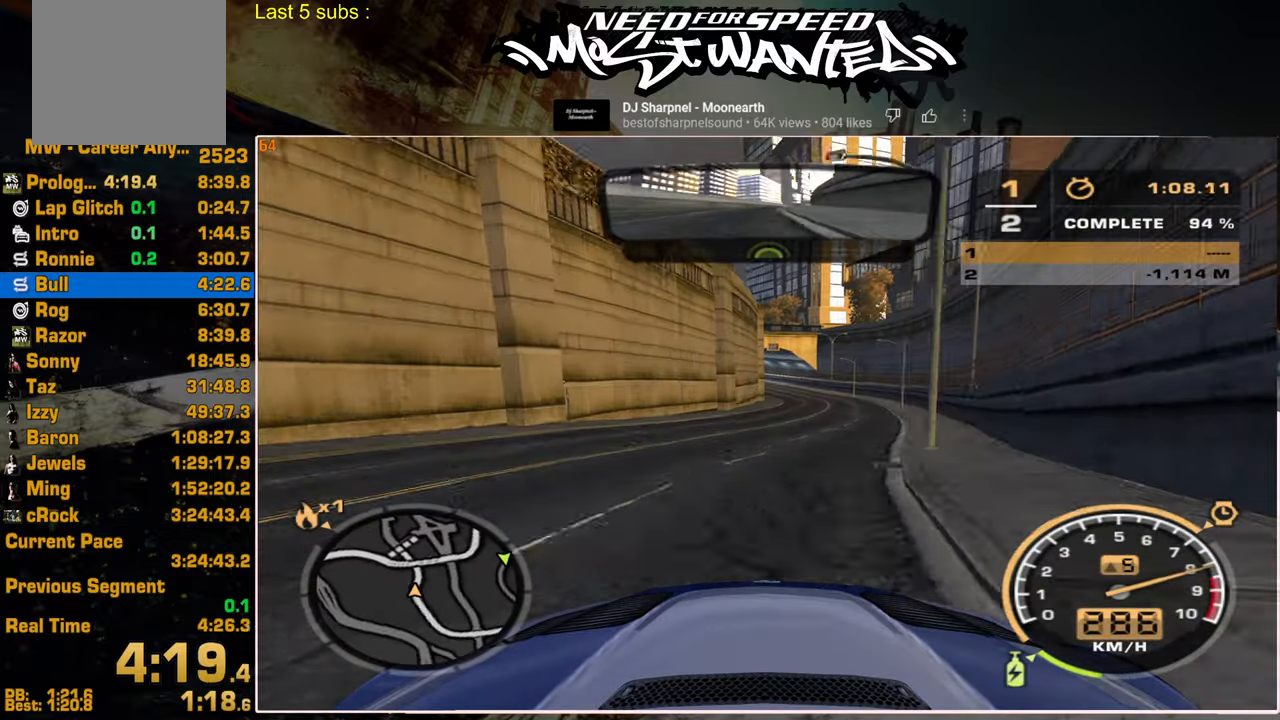
{"buttons": ["L1", "R2"], "left_stick": "center", "right_stick": "center", "events": []}
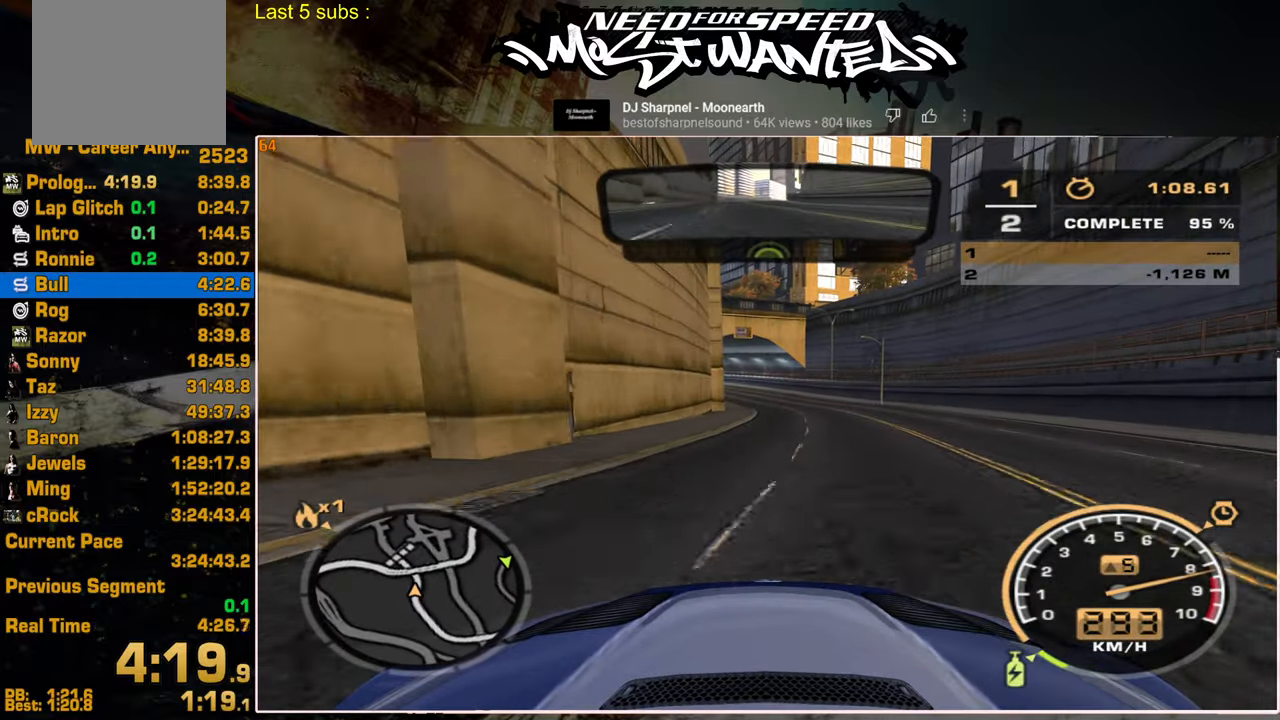
{"buttons": ["L1", "R2"], "left_stick": "center", "right_stick": "center", "events": []}
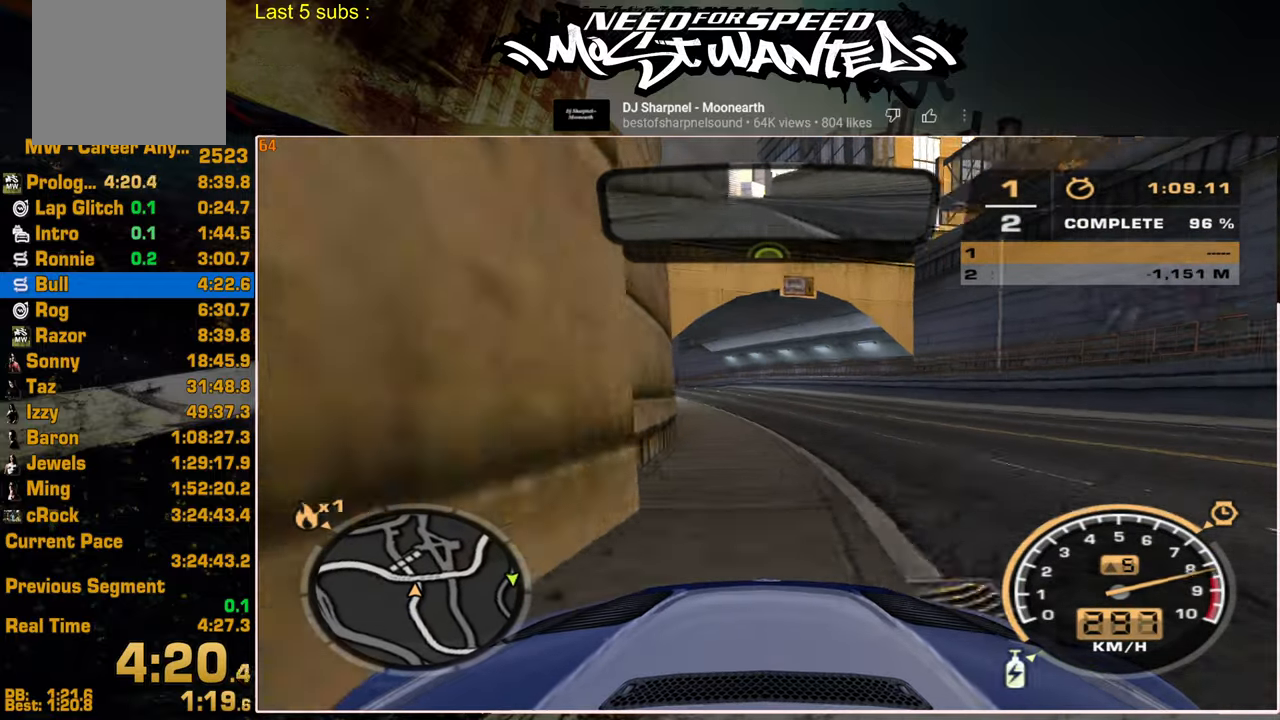
{"buttons": ["L1", "R2"], "left_stick": "center", "right_stick": "center", "events": []}
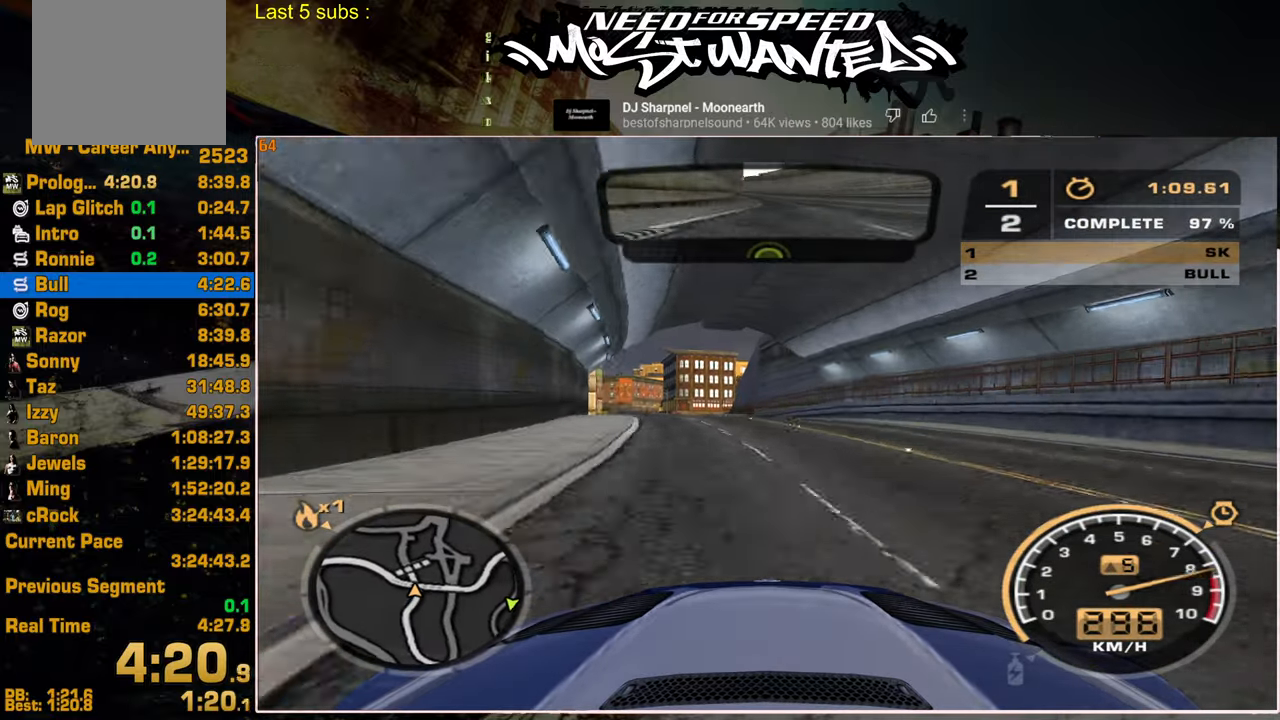
{"buttons": ["R2"], "left_stick": "center", "right_stick": "center", "events": [[400, "L1", "up"]]}
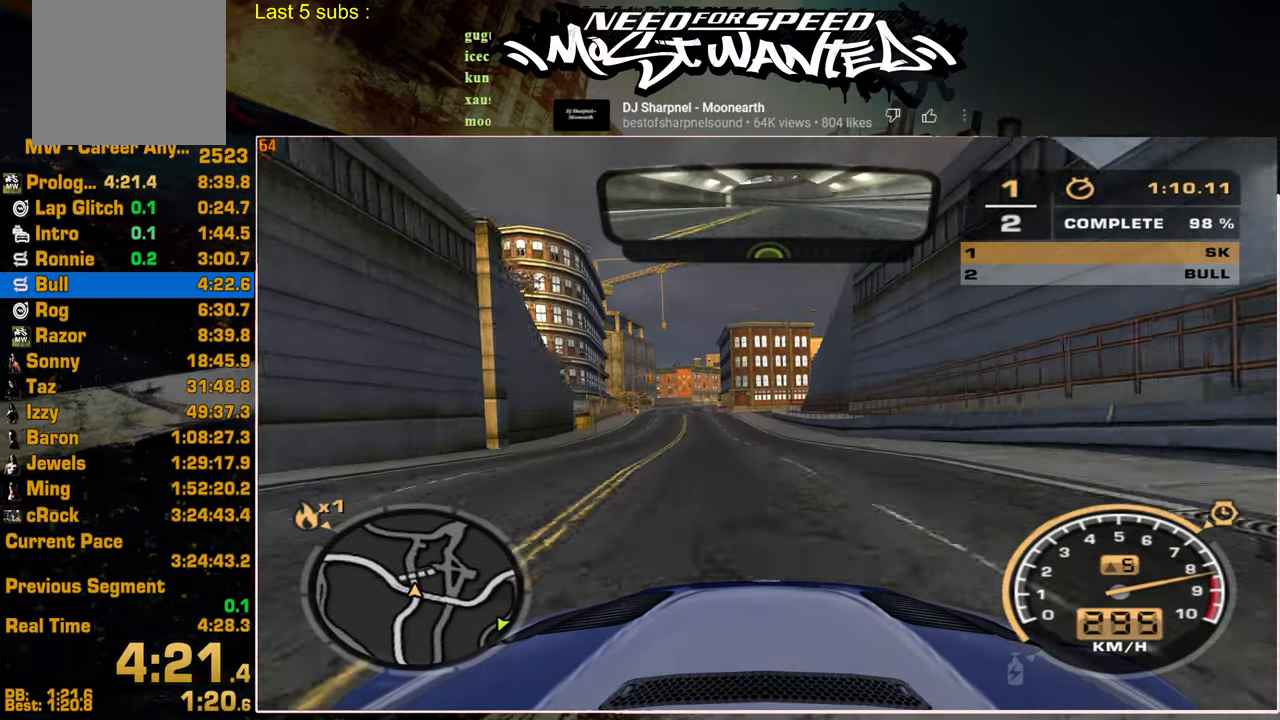
{"buttons": ["R2"], "left_stick": "center", "right_stick": "center", "events": []}
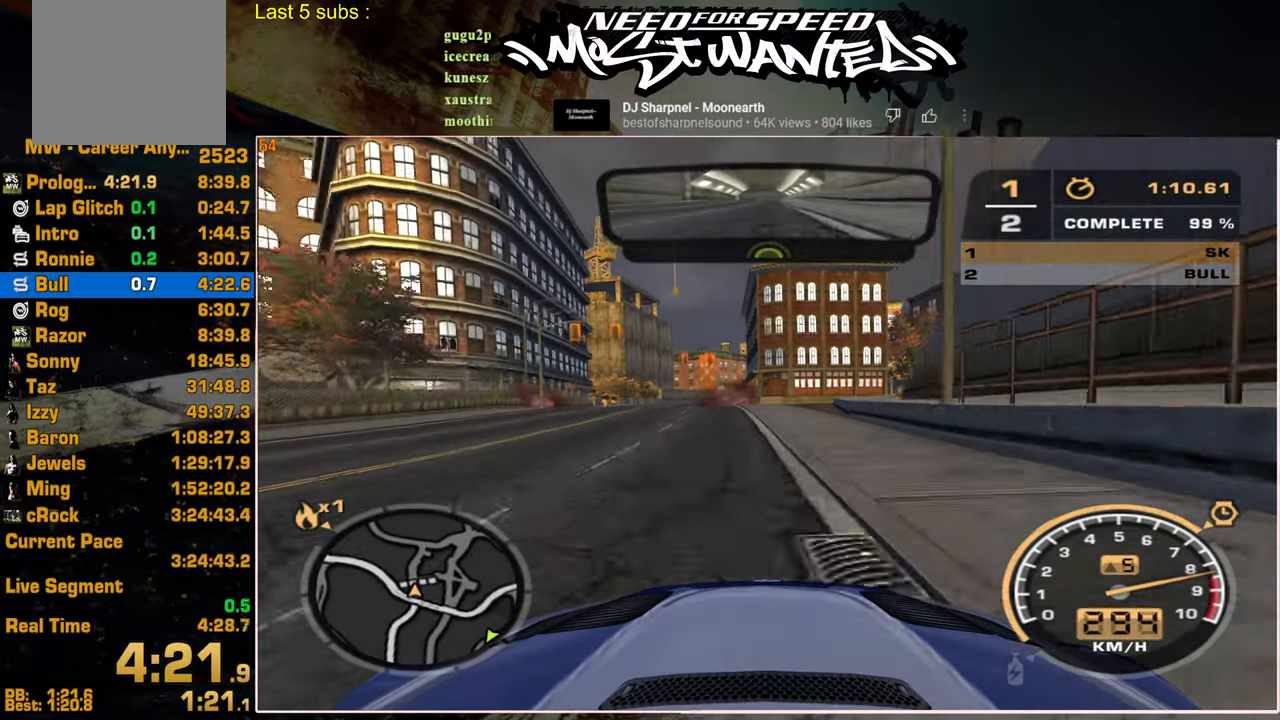
{"buttons": ["L1", "R2"], "left_stick": "center", "right_stick": "center", "events": [[100, "L1", "down"], [250, "L1", "up"], [317, "L1", "down"], [417, "L1", "up"], [484, "L1", "down"]]}
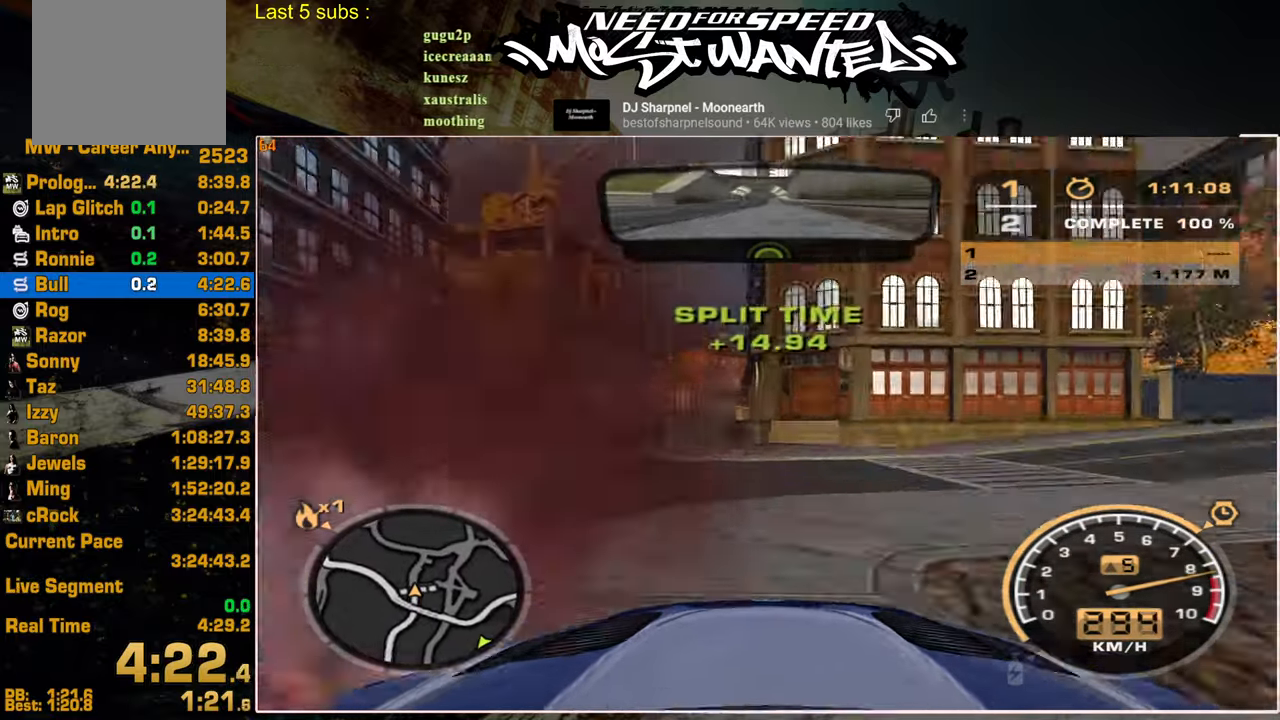
{"buttons": [], "left_stick": "center", "right_stick": "center", "events": [[100, "L1", "up"], [384, "R2", "up"]]}
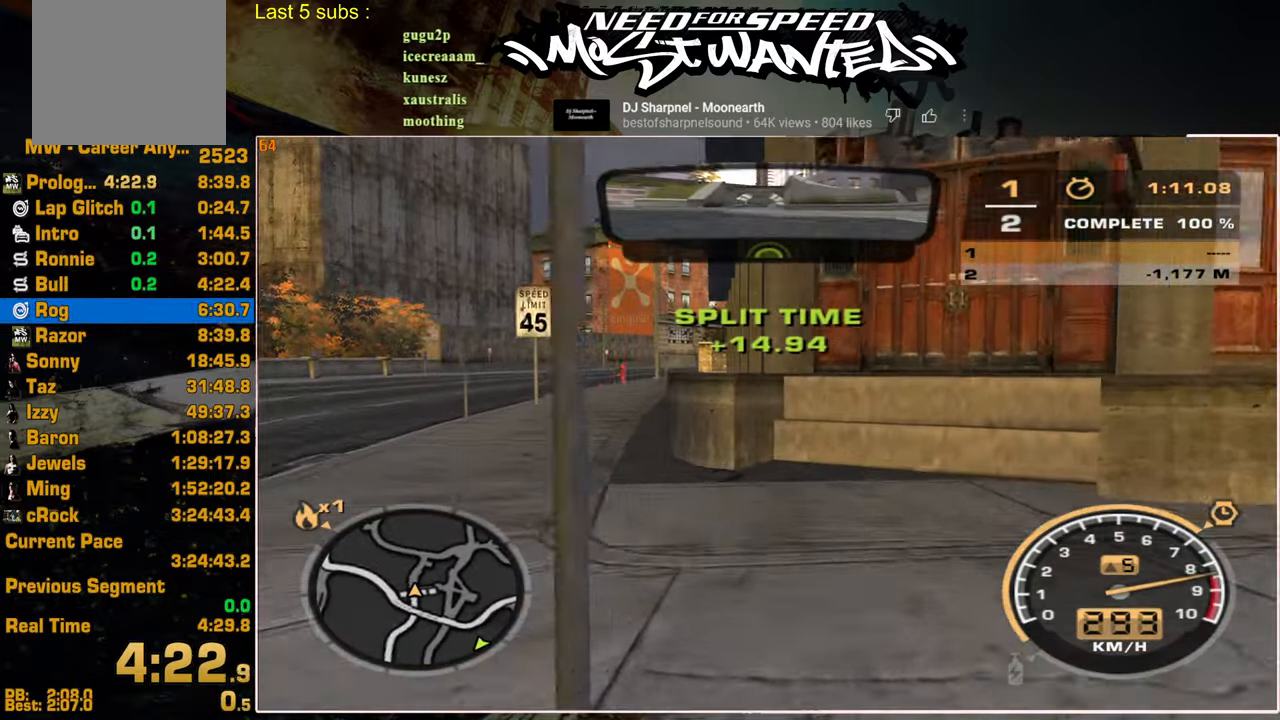
{"buttons": ["CROSS"], "left_stick": "center", "right_stick": "center", "events": [[34, "CROSS", "down"], [117, "CROSS", "up"], [200, "CROSS", "down"], [284, "CROSS", "up"], [350, "CROSS", "down"], [434, "CROSS", "up"], [484, "CROSS", "down"]]}
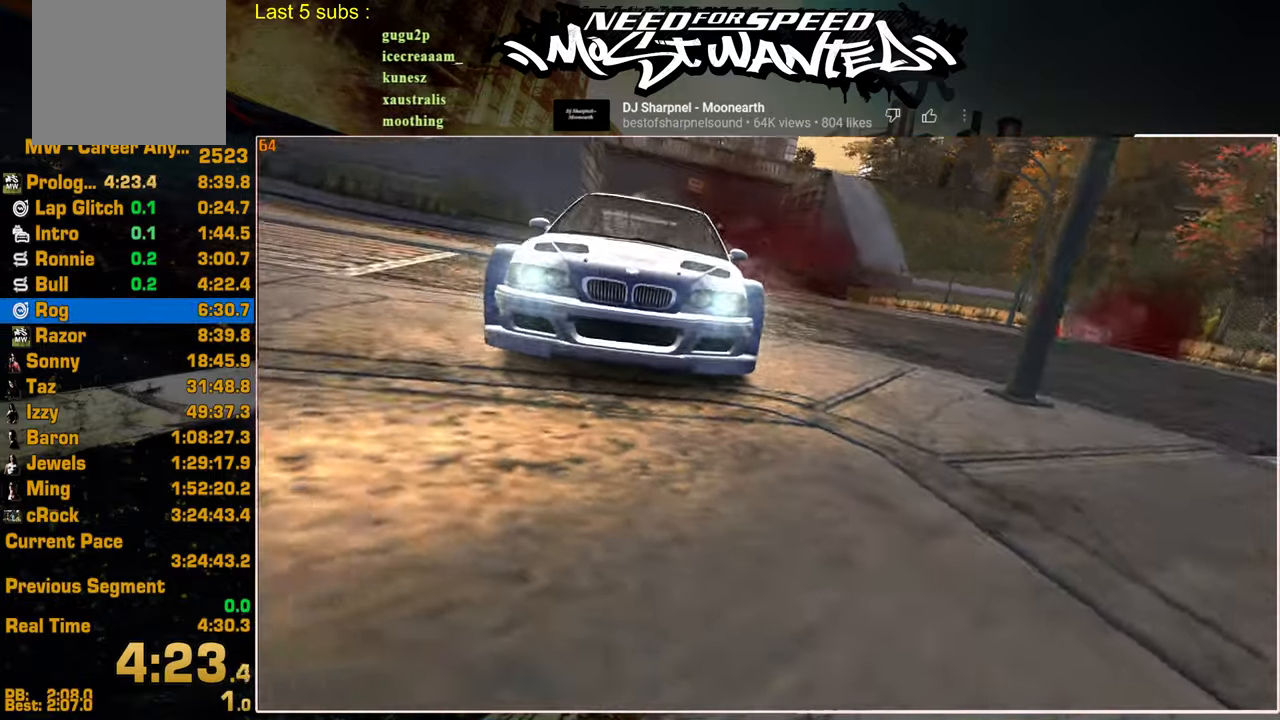
{"buttons": ["CROSS"], "left_stick": "center", "right_stick": "center", "events": [[50, "CROSS", "up"], [117, "CROSS", "down"], [200, "CROSS", "up"], [250, "CROSS", "down"], [317, "CROSS", "up"], [384, "CROSS", "down"], [434, "CROSS", "up"], [500, "CROSS", "down"]]}
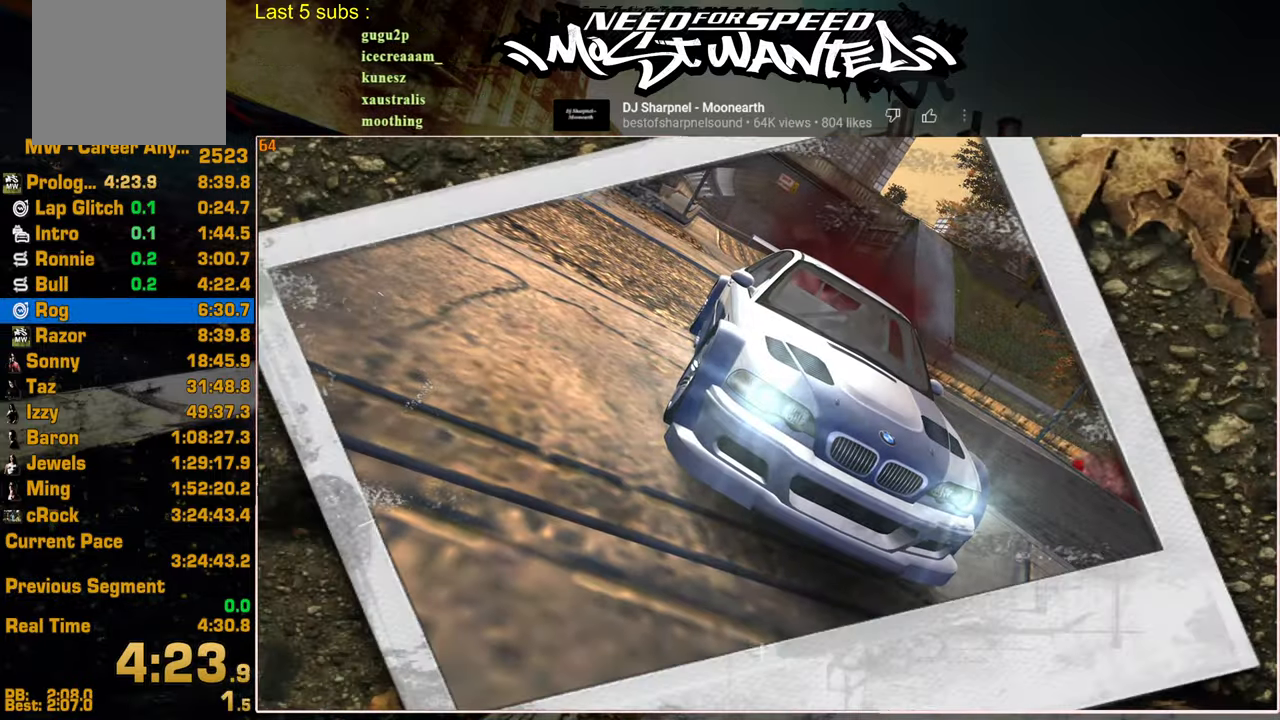
{"buttons": [], "left_stick": "center", "right_stick": "center", "events": [[67, "CROSS", "up"], [150, "CROSS", "down"], [200, "CROSS", "up"], [267, "CROSS", "down"], [334, "CROSS", "up"], [400, "CROSS", "down"], [467, "CROSS", "up"]]}
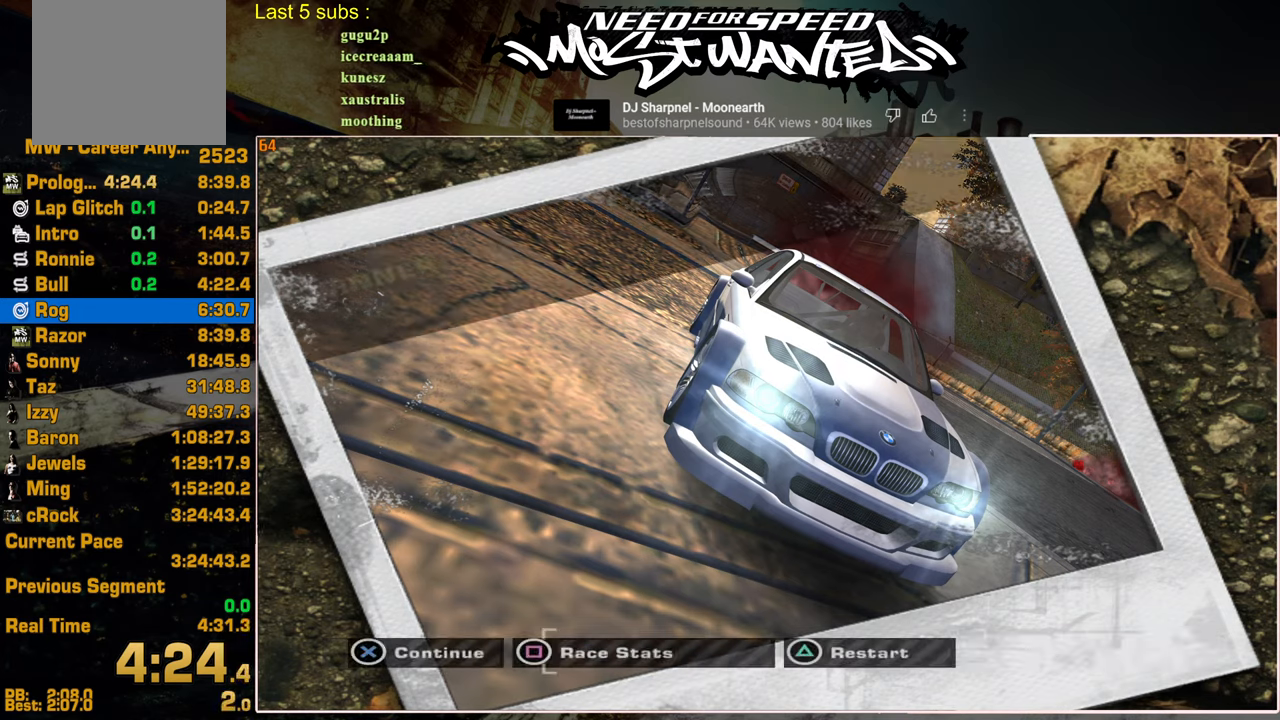
{"buttons": [], "left_stick": "center", "right_stick": "center", "events": [[34, "CROSS", "down"], [100, "CROSS", "up"], [167, "CROSS", "down"], [234, "CROSS", "up"], [284, "CROSS", "down"], [367, "CROSS", "up"]]}